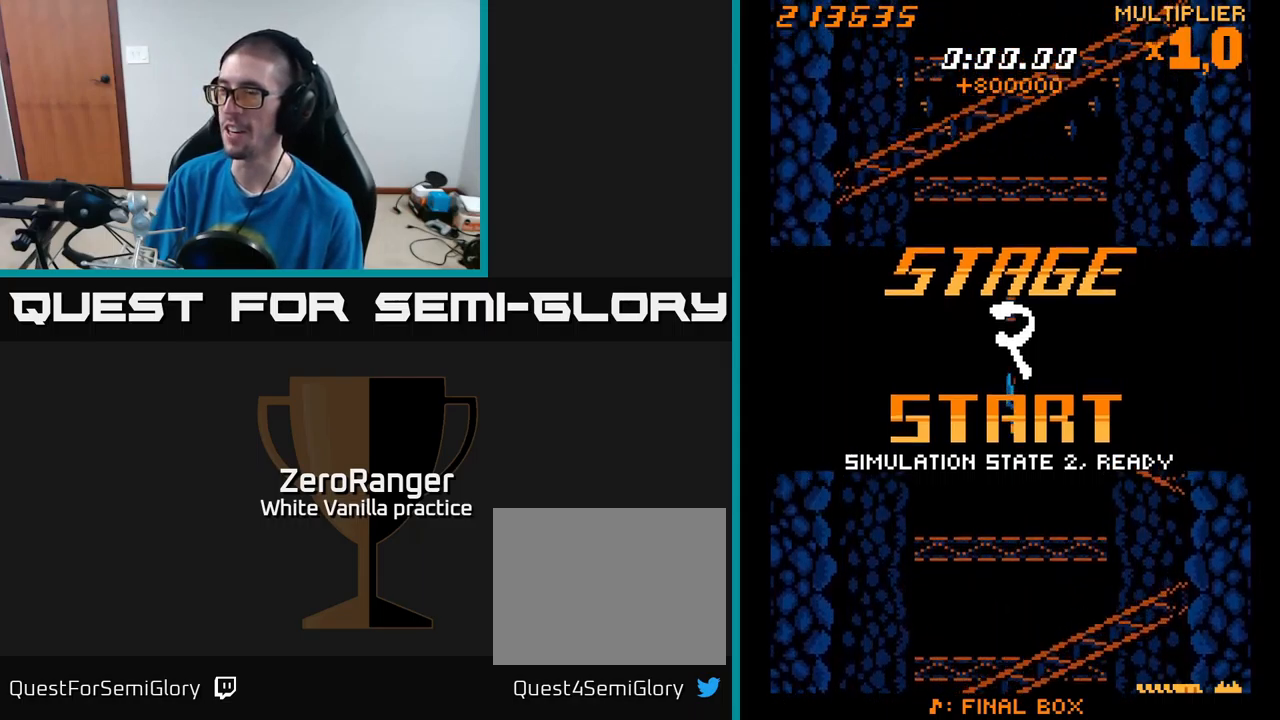
Gameplay with a controller (Xbox layout); each line is a JSON object with the inputs held at the frame after it. "events" lists button and stick changes between this image and that frame as [ms after this image, input, new state], when the widget could be followed in between. Not read: left_stick.
{"buttons": [], "right_stick": "center", "events": [[116, "DPAD_UP", "down"], [433, "DPAD_UP", "up"]]}
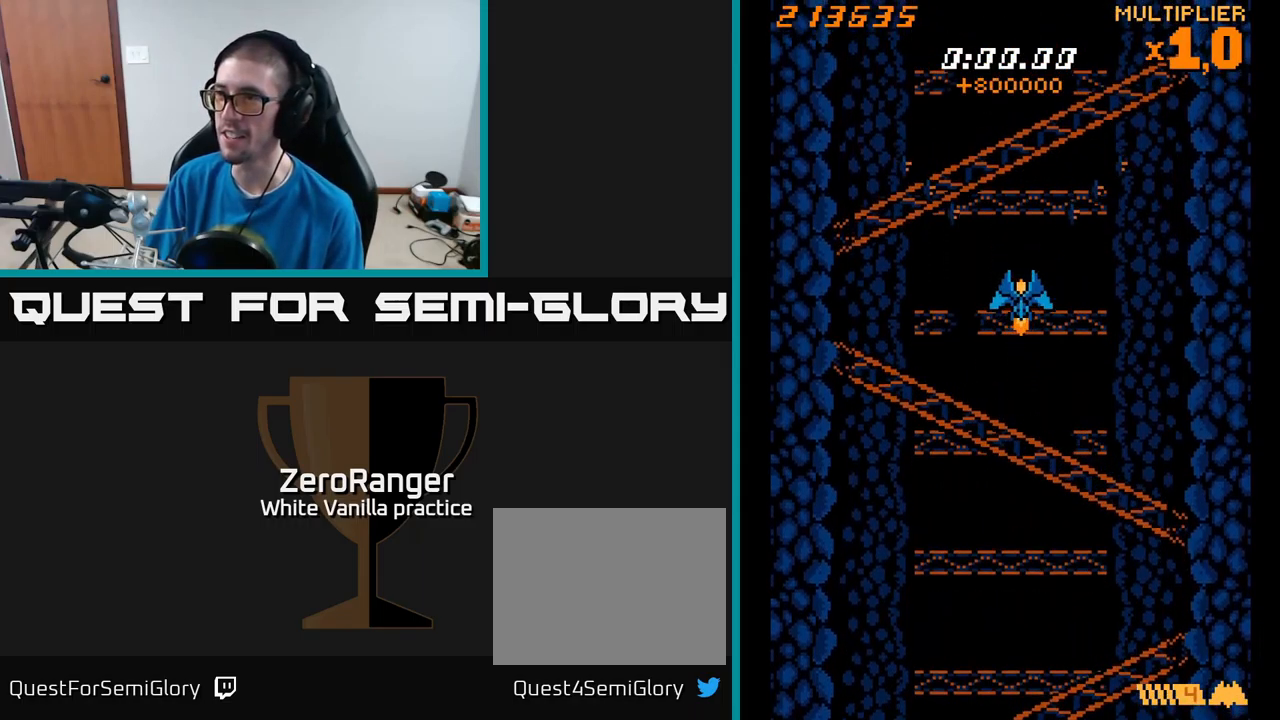
{"buttons": ["A", "DPAD_DOWN"], "right_stick": "center", "events": [[200, "DPAD_RIGHT", "down"], [250, "A", "down"], [400, "DPAD_RIGHT", "up"], [500, "DPAD_DOWN", "down"]]}
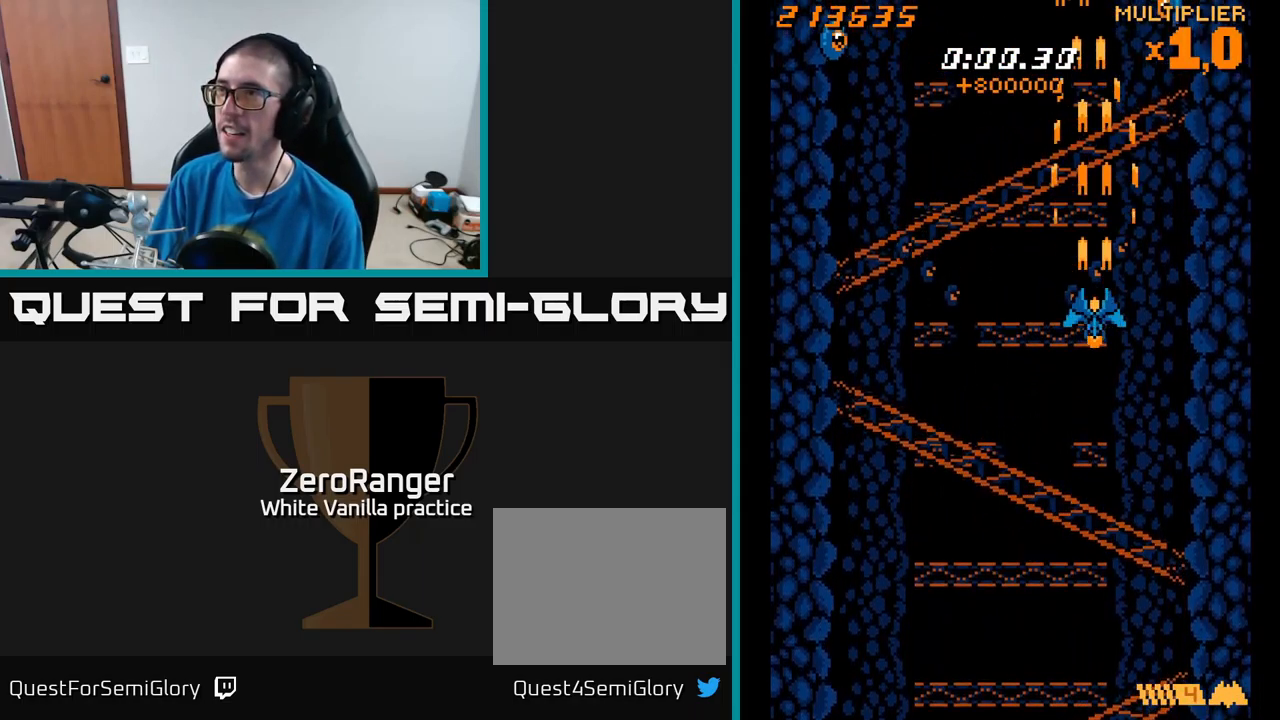
{"buttons": ["A", "DPAD_LEFT"], "right_stick": "center", "events": [[200, "DPAD_DOWN", "up"], [200, "DPAD_LEFT", "down"]]}
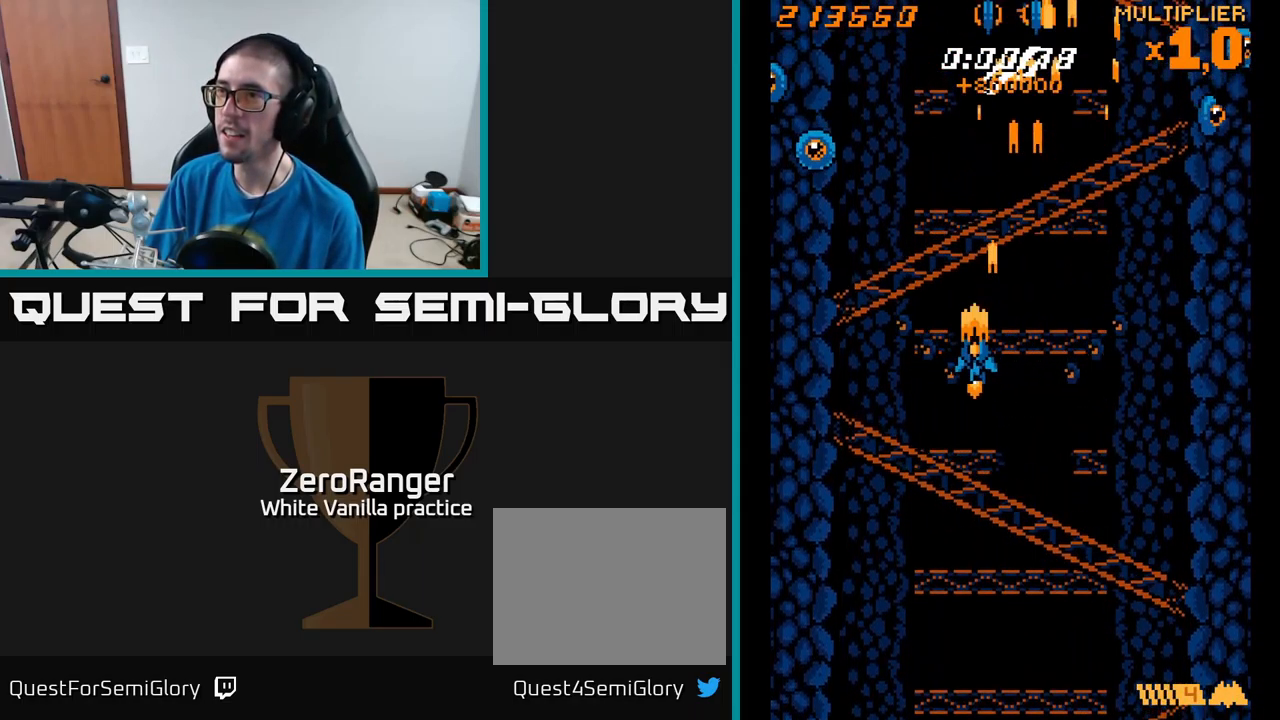
{"buttons": ["A", "DPAD_LEFT"], "right_stick": "center", "events": [[66, "DPAD_UP", "down"], [133, "DPAD_UP", "up"]]}
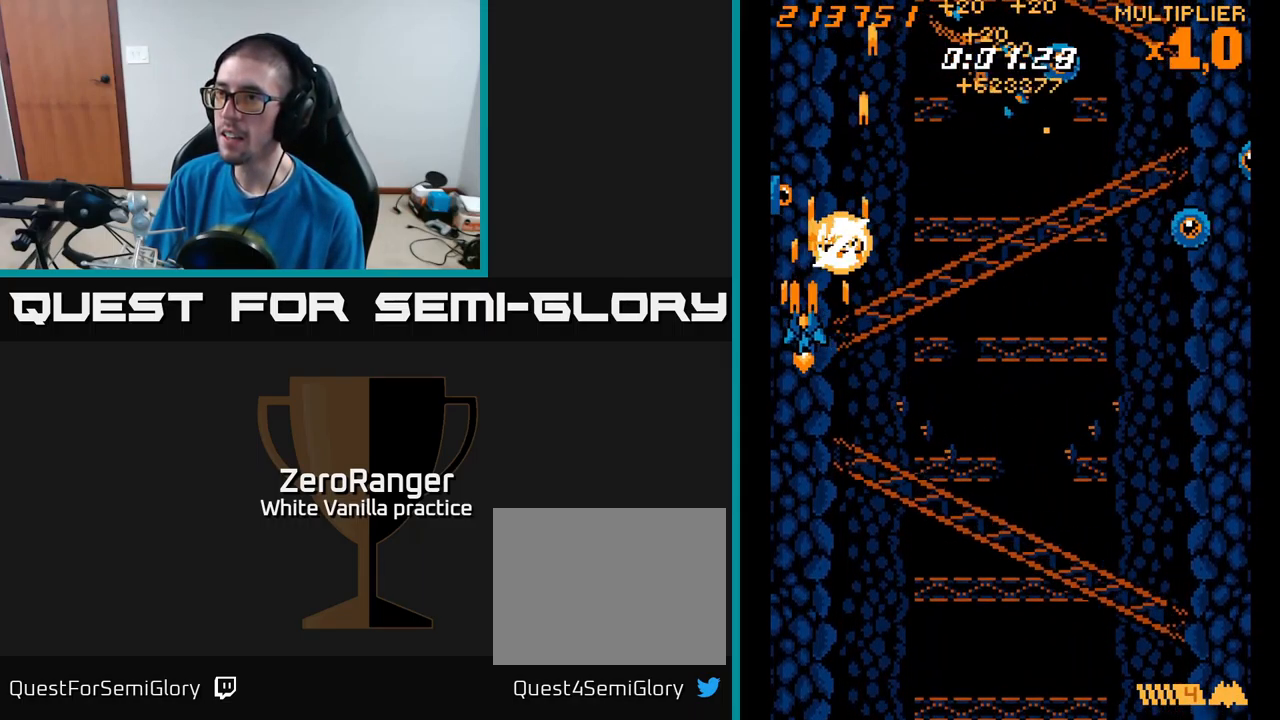
{"buttons": ["A", "DPAD_RIGHT"], "right_stick": "center", "events": [[50, "DPAD_UP", "down"], [83, "DPAD_LEFT", "up"], [116, "DPAD_RIGHT", "down"], [133, "DPAD_UP", "up"]]}
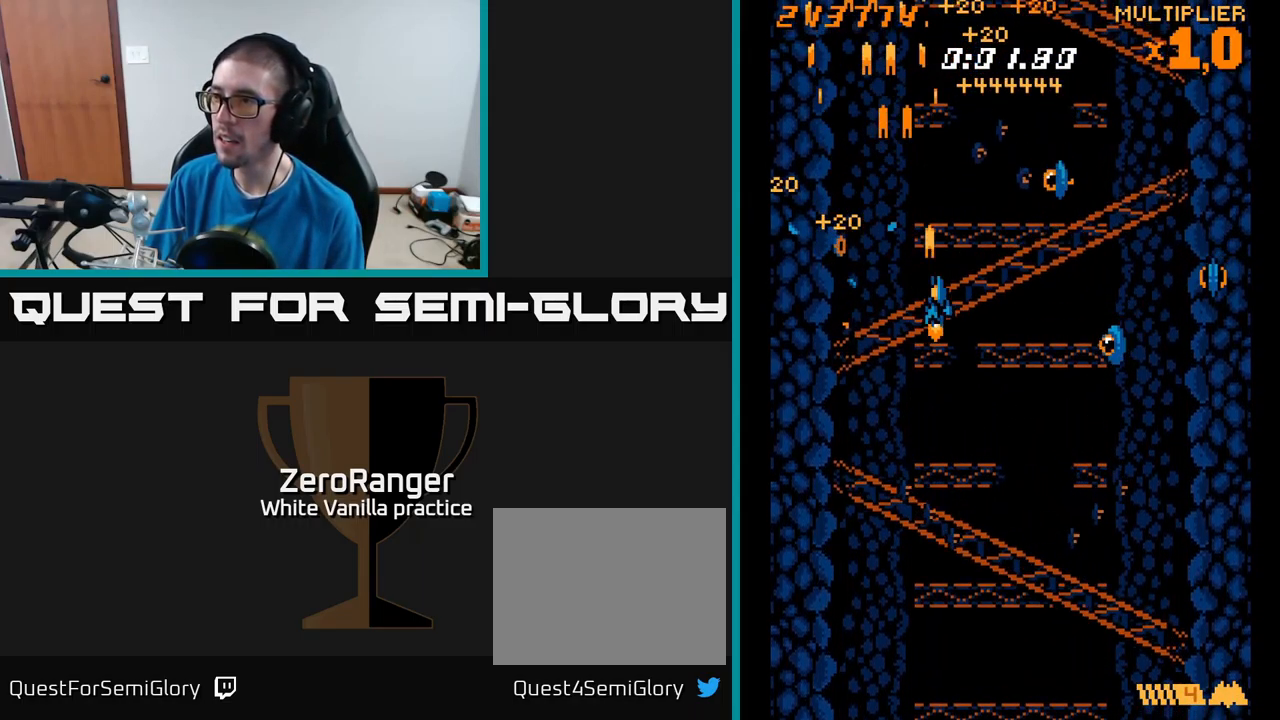
{"buttons": ["X", "DPAD_UP"], "right_stick": "center", "events": [[66, "X", "down"], [83, "A", "up"], [250, "DPAD_DOWN", "down"], [333, "DPAD_DOWN", "up"], [400, "DPAD_UP", "down"], [433, "DPAD_RIGHT", "up"]]}
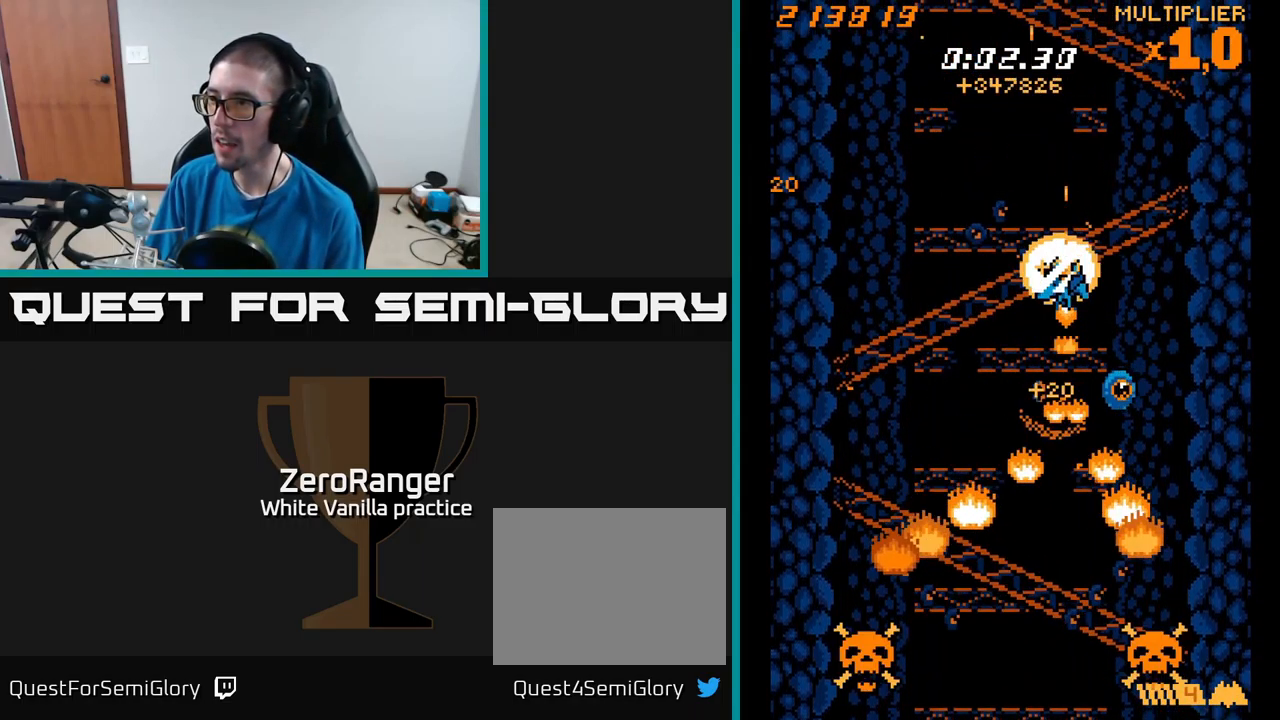
{"buttons": ["A", "DPAD_RIGHT"], "right_stick": "center"}
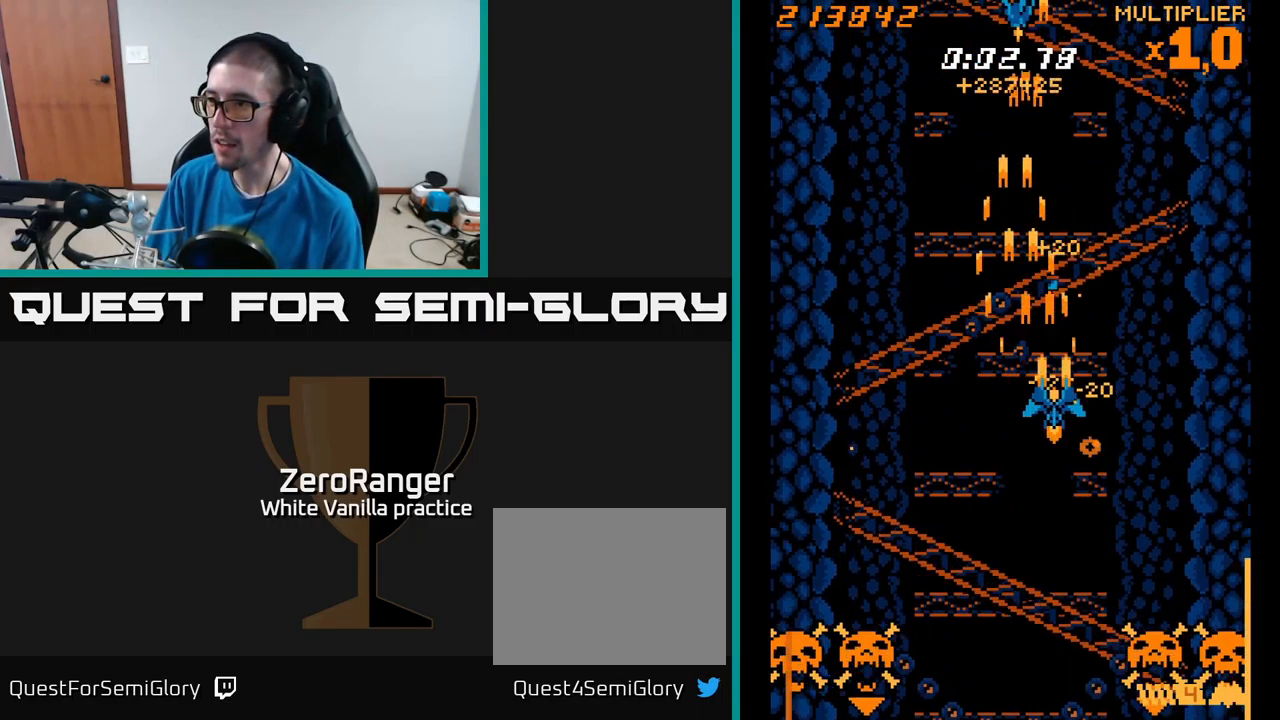
{"buttons": ["A", "DPAD_UP", "DPAD_LEFT"], "right_stick": "center", "events": [[50, "DPAD_DOWN", "down"], [283, "DPAD_DOWN", "up"], [333, "DPAD_RIGHT", "up"], [466, "DPAD_UP", "down"], [483, "DPAD_LEFT", "down"]]}
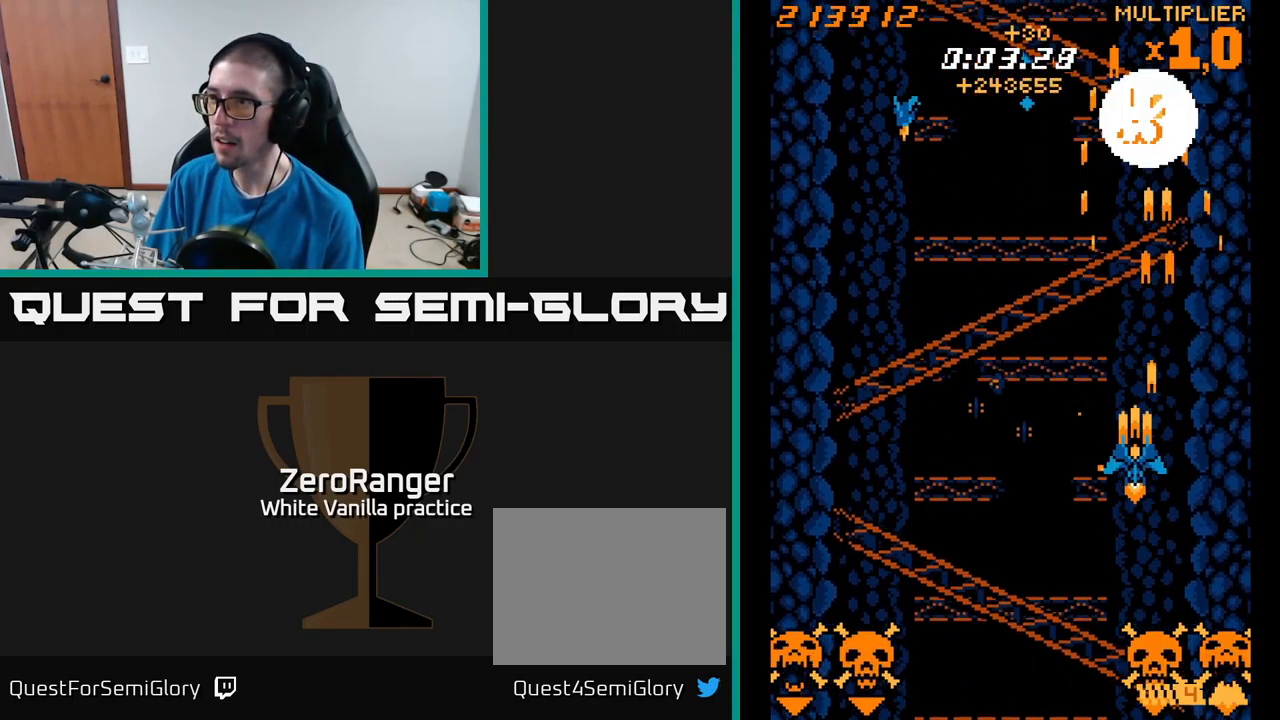
{"buttons": ["A", "DPAD_LEFT"], "right_stick": "center", "events": [[33, "DPAD_UP", "up"]]}
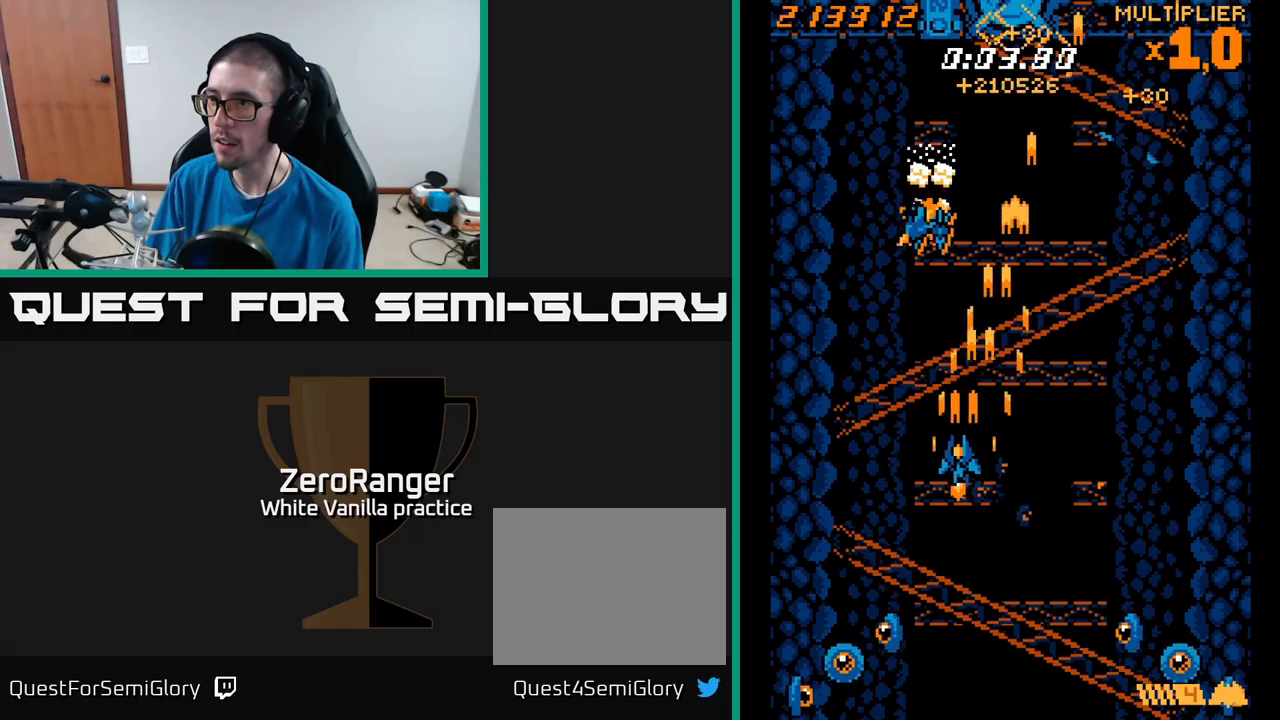
{"buttons": ["X", "DPAD_RIGHT"], "right_stick": "center", "events": [[267, "DPAD_UP", "down"], [467, "DPAD_LEFT", "up"], [467, "DPAD_UP", "up"], [467, "X", "down"], [500, "A", "up"], [500, "DPAD_RIGHT", "down"]]}
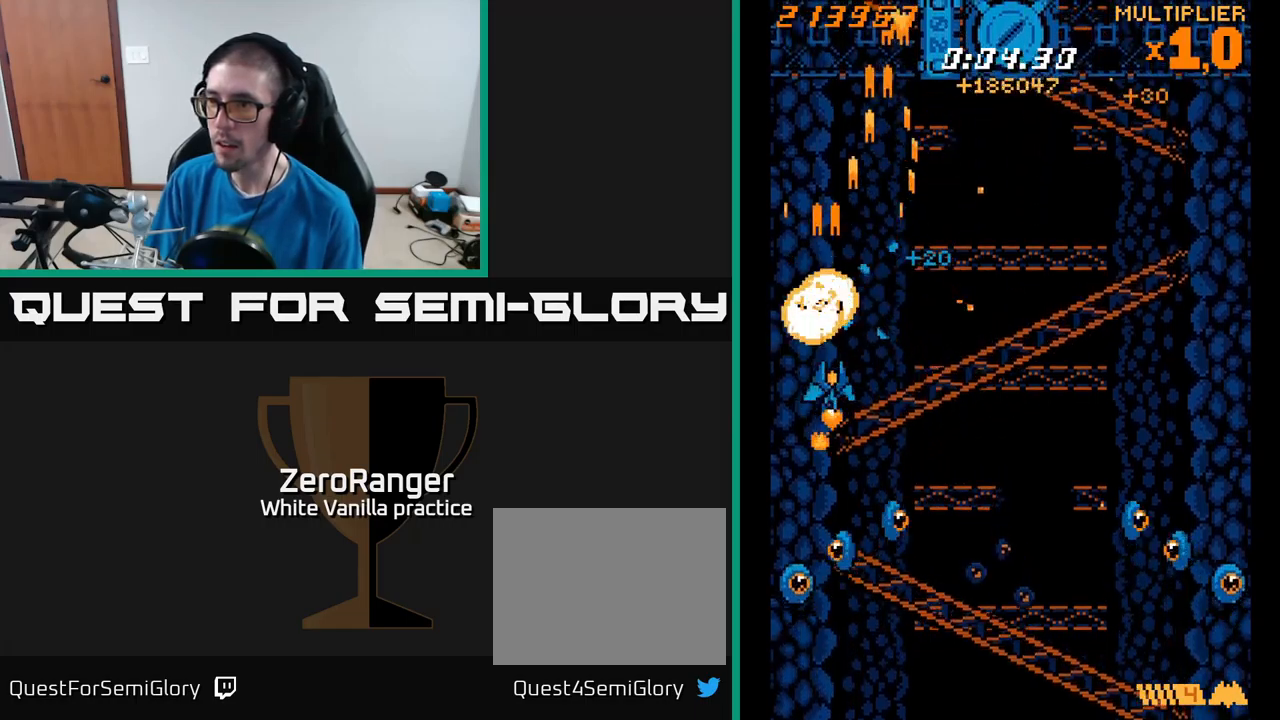
{"buttons": ["X", "DPAD_RIGHT"], "right_stick": "center", "events": [[150, "DPAD_UP", "down"], [167, "DPAD_RIGHT", "up"], [267, "DPAD_UP", "up"], [283, "DPAD_RIGHT", "down"]]}
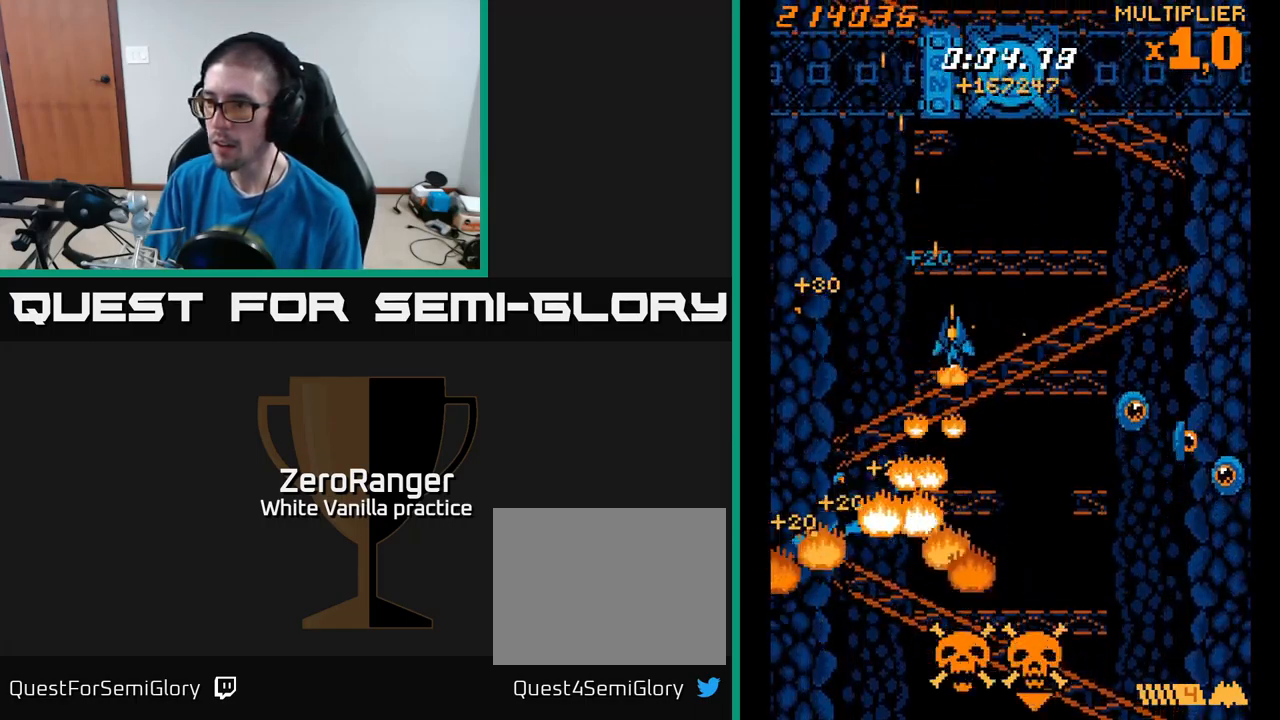
{"buttons": ["X", "DPAD_UP", "DPAD_RIGHT"], "right_stick": "center", "events": [[200, "DPAD_UP", "down"]]}
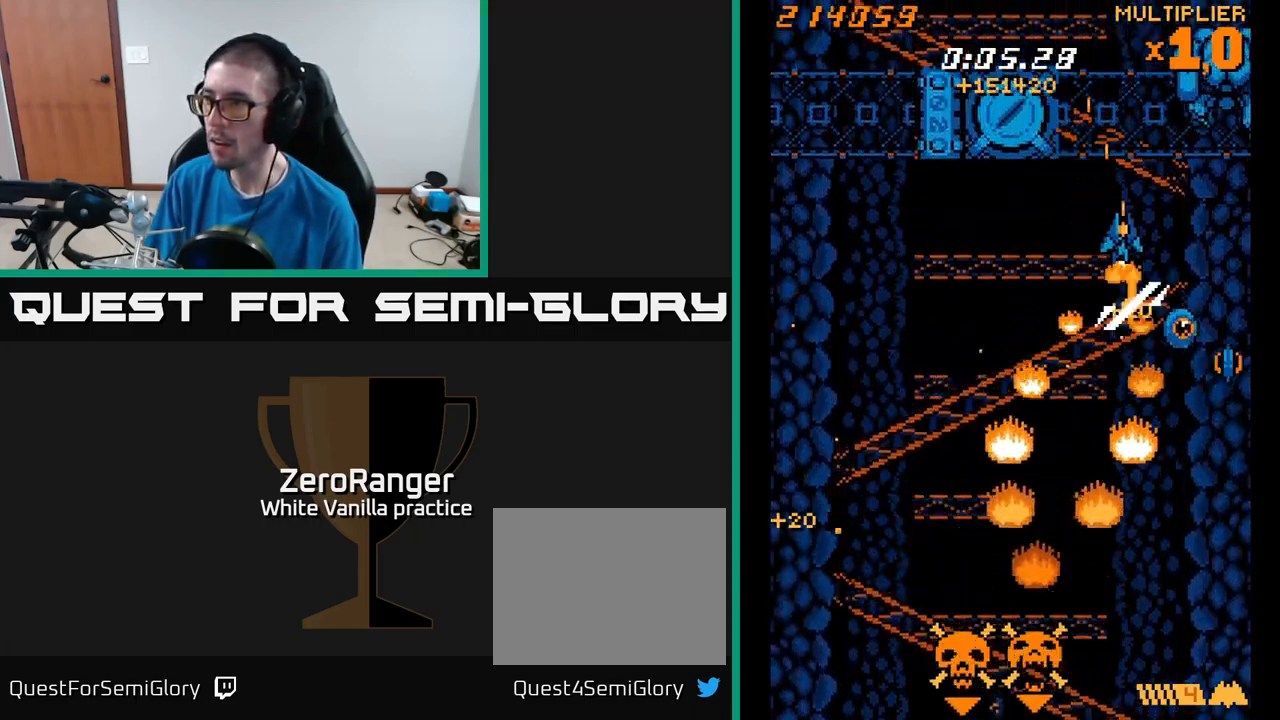
{"buttons": ["A"], "right_stick": "center", "events": [[17, "DPAD_UP", "up"], [267, "DPAD_RIGHT", "up"], [300, "A", "down"], [317, "DPAD_LEFT", "down"], [350, "X", "up"], [483, "DPAD_LEFT", "up"]]}
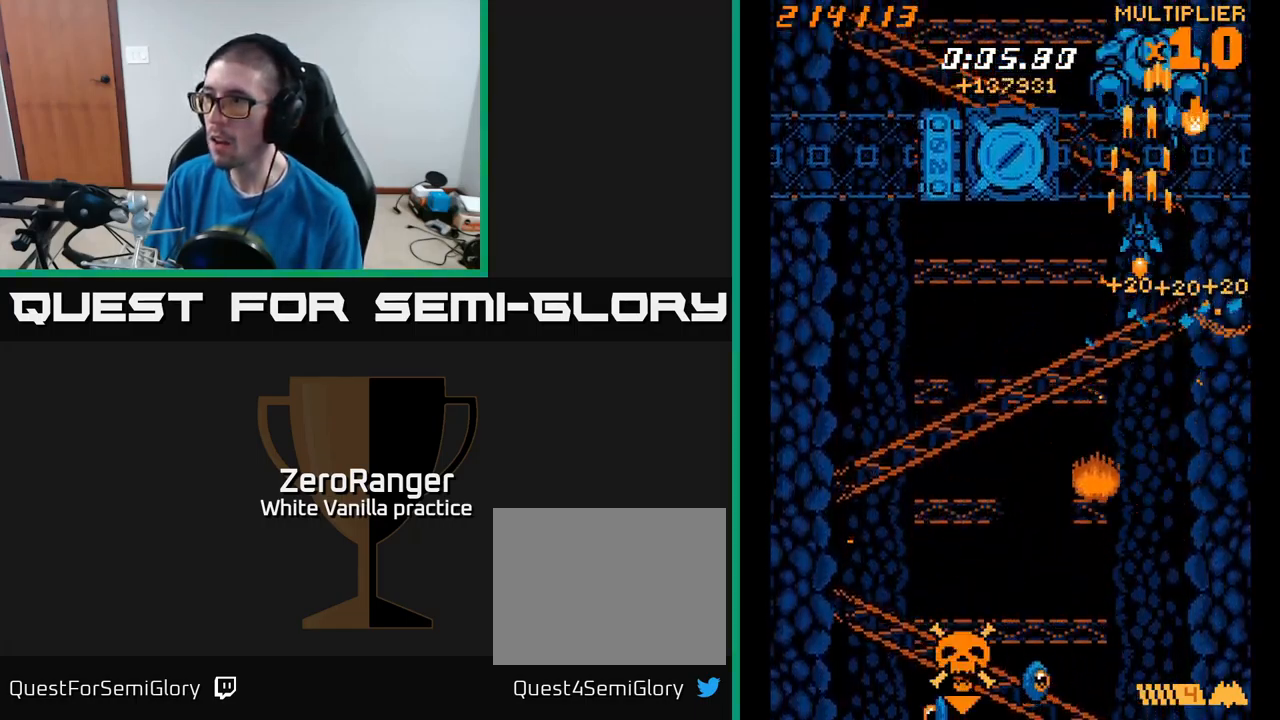
{"buttons": ["A", "DPAD_DOWN"], "right_stick": "center", "events": [[67, "DPAD_LEFT", "down"], [83, "DPAD_DOWN", "down"], [200, "DPAD_LEFT", "up"]]}
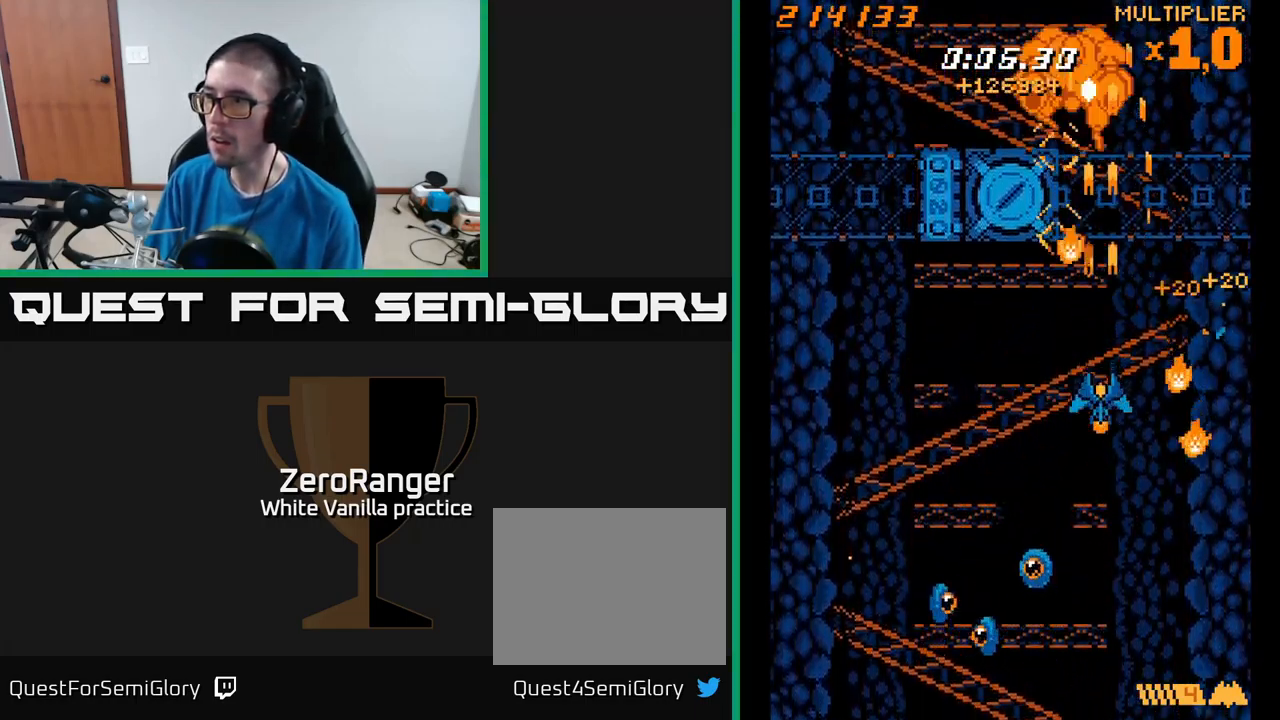
{"buttons": ["X", "DPAD_LEFT"], "right_stick": "center", "events": [[50, "DPAD_LEFT", "down"], [100, "DPAD_DOWN", "up"], [117, "X", "down"], [167, "A", "up"], [200, "DPAD_DOWN", "down"], [333, "DPAD_DOWN", "up"]]}
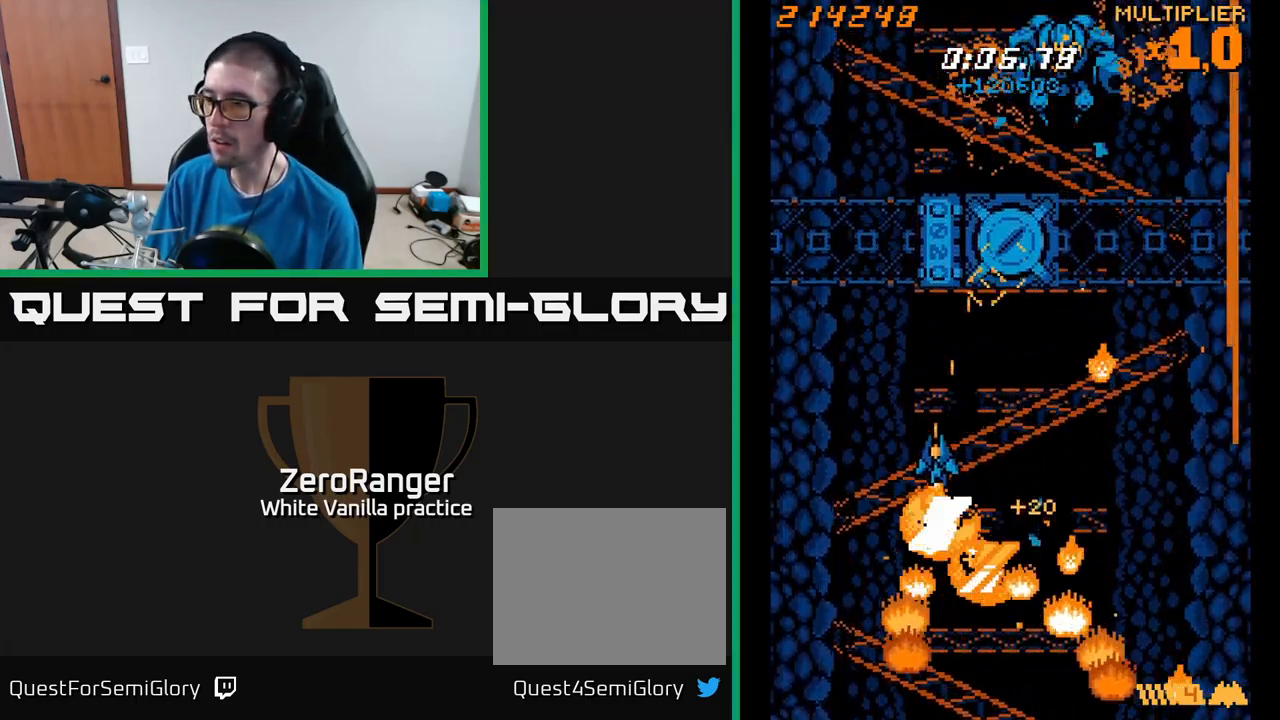
{"buttons": ["A", "DPAD_UP", "DPAD_RIGHT"], "right_stick": "center", "events": [[50, "DPAD_UP", "down"], [217, "A", "down"], [267, "X", "up"], [300, "DPAD_LEFT", "up"], [467, "DPAD_RIGHT", "down"]]}
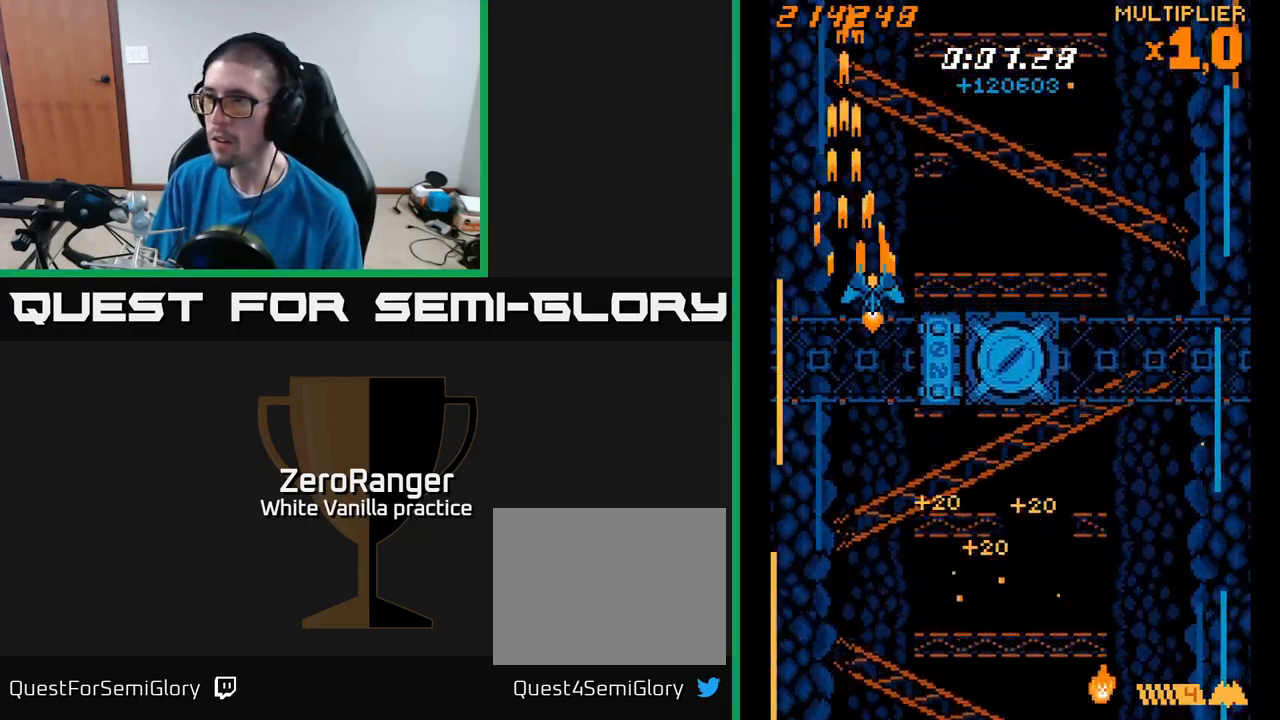
{"buttons": ["A", "DPAD_DOWN"], "right_stick": "center", "events": [[300, "DPAD_UP", "up"], [333, "DPAD_RIGHT", "up"], [383, "DPAD_LEFT", "down"], [433, "DPAD_DOWN", "down"], [500, "DPAD_LEFT", "up"]]}
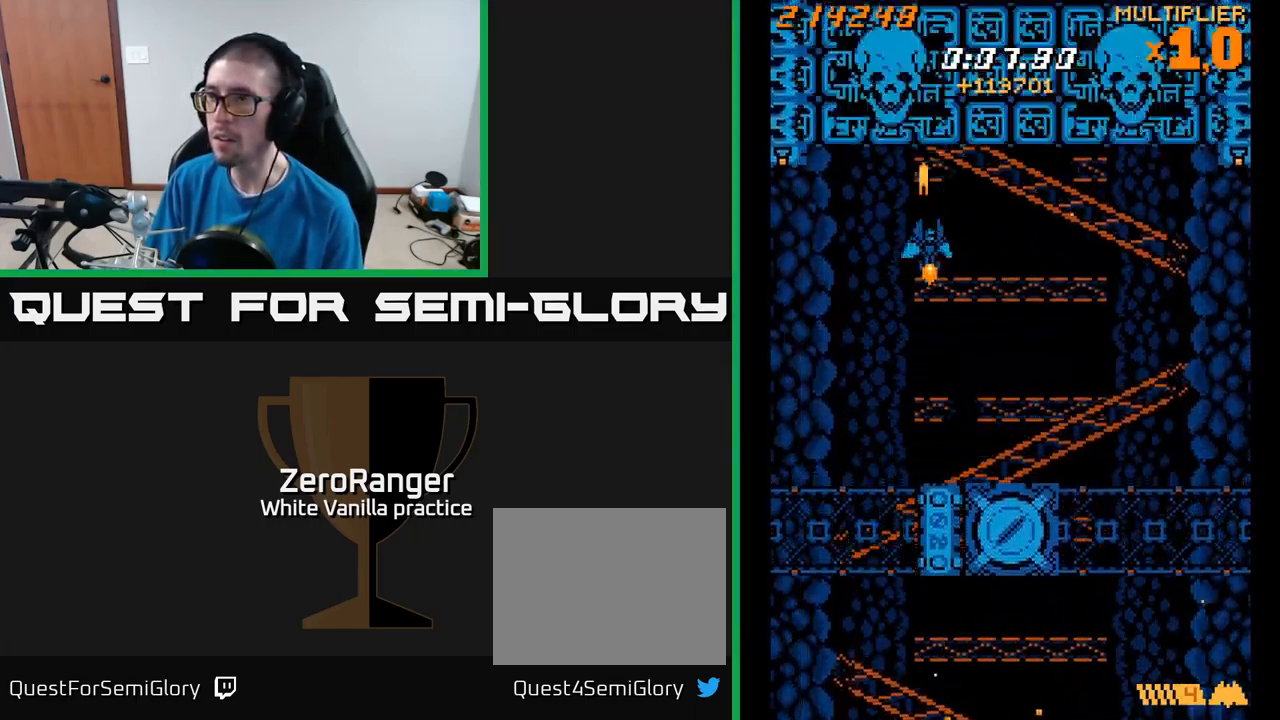
{"buttons": ["X", "DPAD_UP"], "right_stick": "center", "events": [[33, "DPAD_RIGHT", "down"], [83, "DPAD_DOWN", "up"], [300, "DPAD_RIGHT", "up"], [300, "DPAD_UP", "down"], [367, "X", "down"], [433, "A", "up"]]}
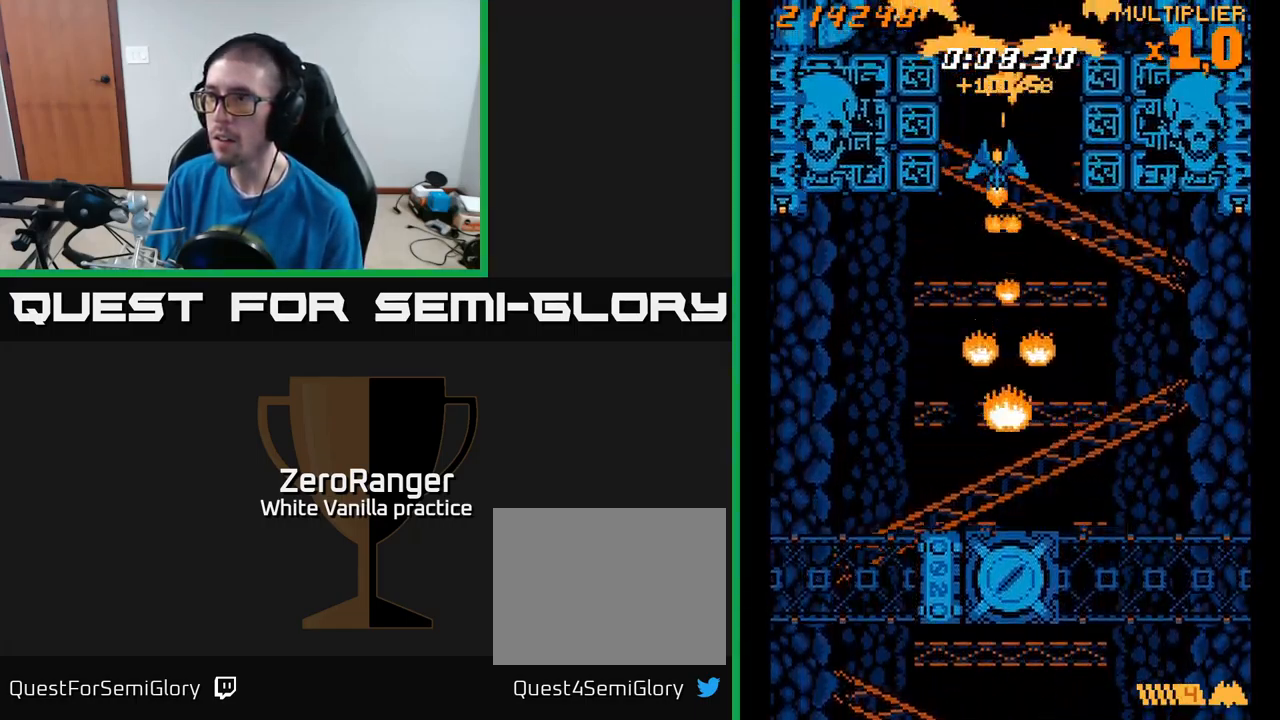
{"buttons": ["X", "DPAD_DOWN", "DPAD_RIGHT"], "right_stick": "center", "events": [[33, "DPAD_LEFT", "down"], [117, "DPAD_LEFT", "up"], [167, "DPAD_LEFT", "down"], [350, "DPAD_UP", "up"], [417, "DPAD_DOWN", "down"], [417, "DPAD_LEFT", "up"], [450, "DPAD_RIGHT", "down"]]}
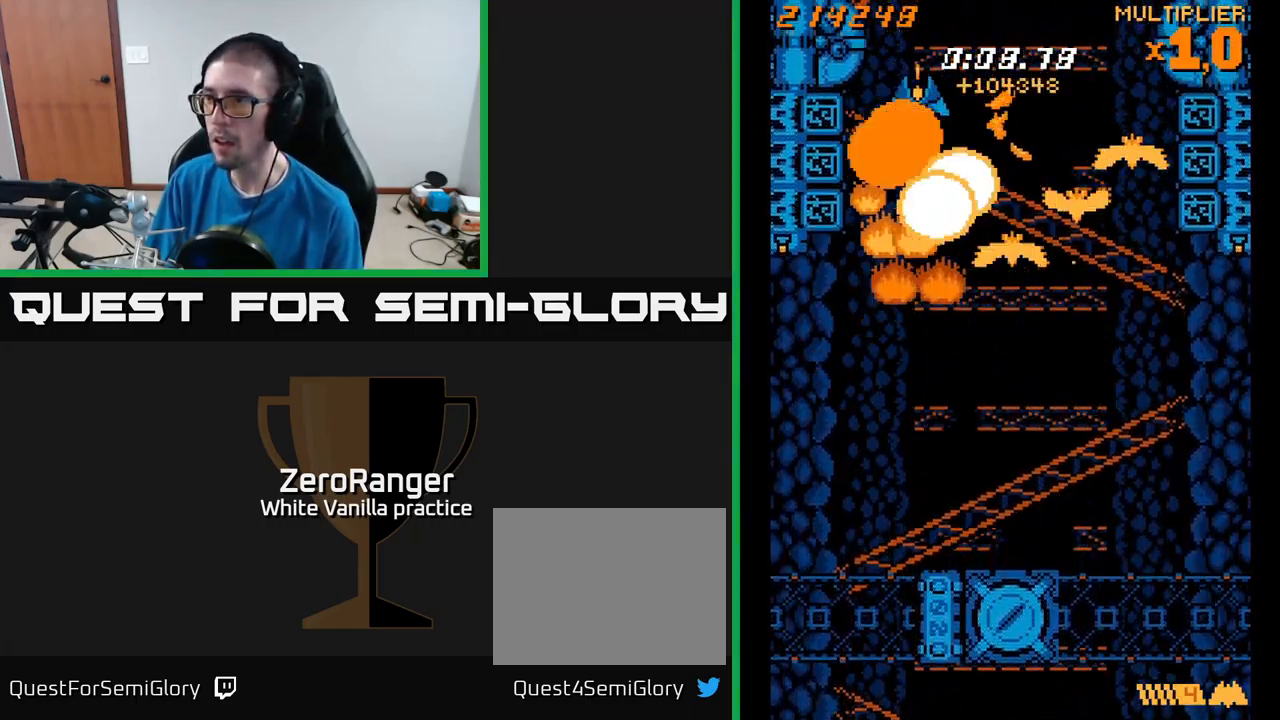
{"buttons": ["X", "DPAD_DOWN", "DPAD_RIGHT"], "right_stick": "center", "events": []}
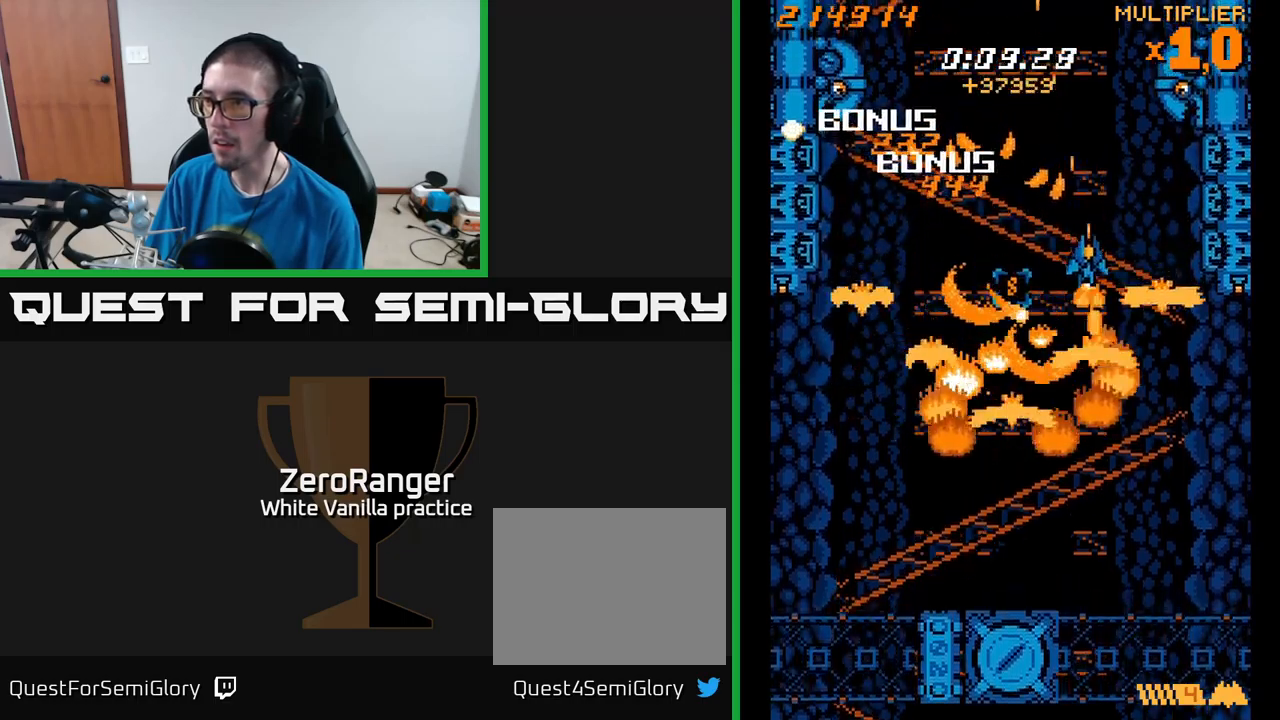
{"buttons": ["A", "X", "DPAD_DOWN"], "right_stick": "center", "events": [[17, "DPAD_DOWN", "up"], [184, "DPAD_DOWN", "down"], [267, "DPAD_RIGHT", "up"], [450, "A", "down"]]}
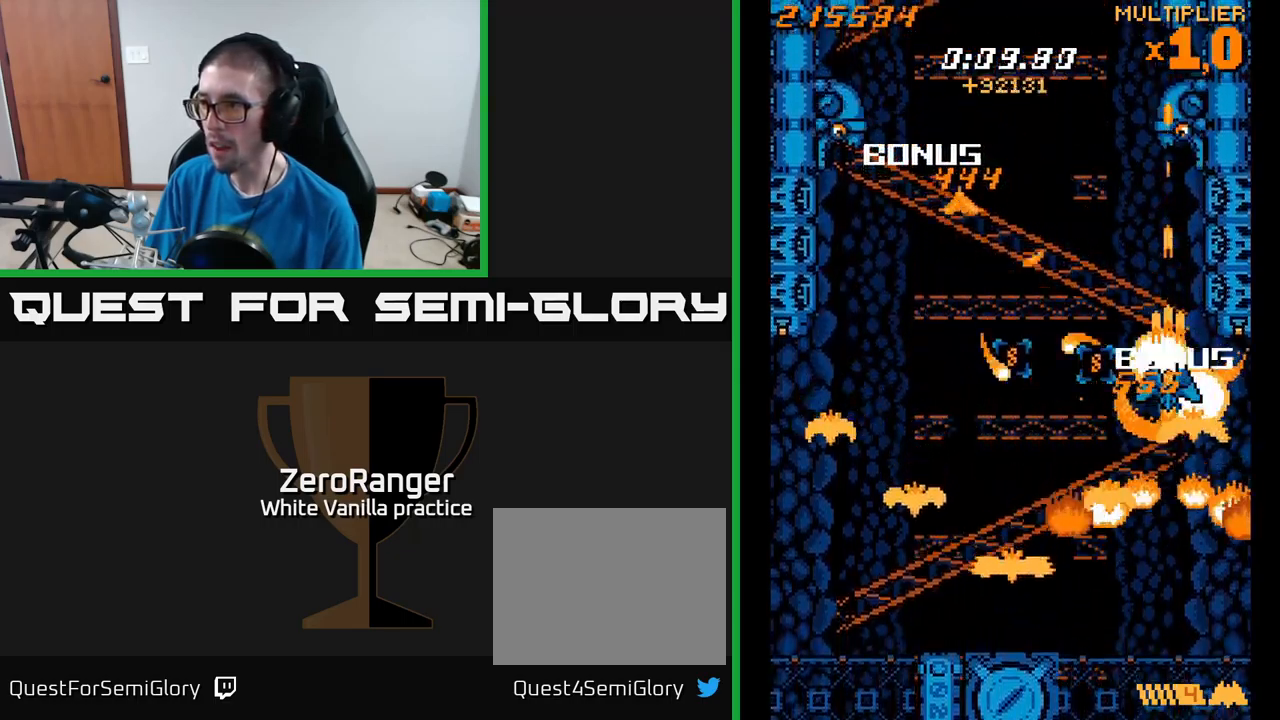
{"buttons": ["A"], "right_stick": "center", "events": [[17, "X", "up"], [334, "DPAD_DOWN", "up"]]}
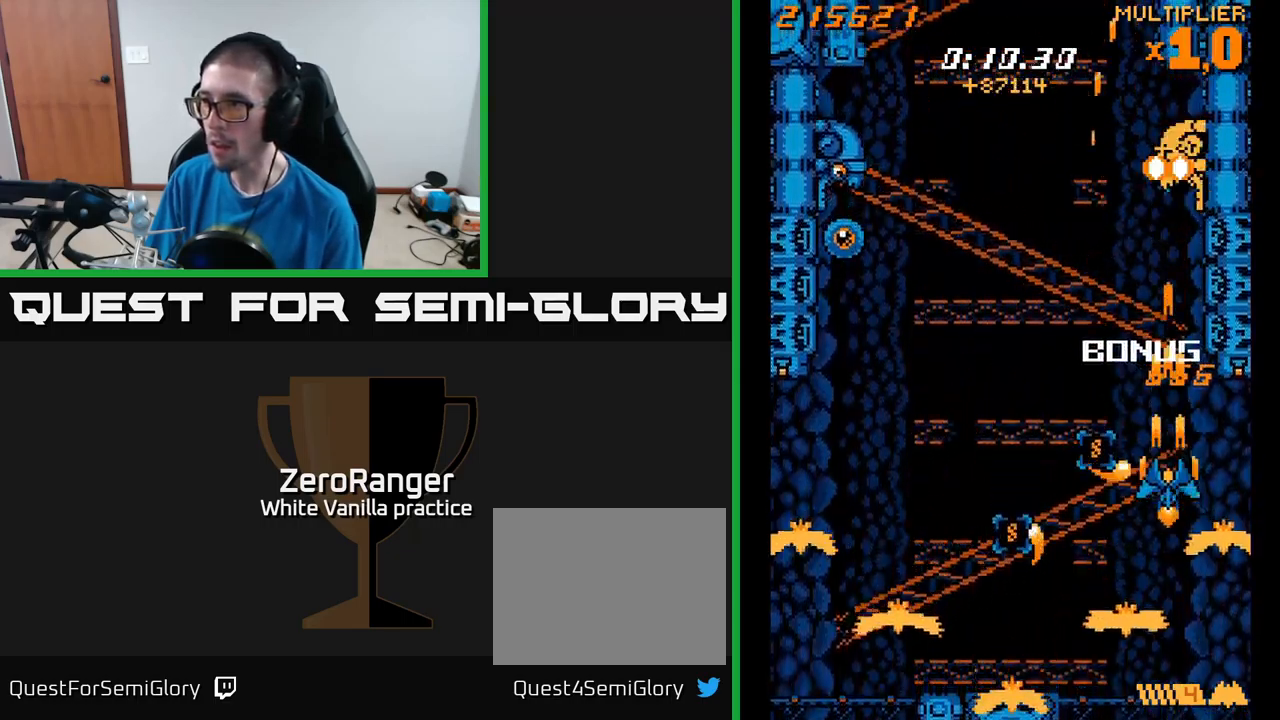
{"buttons": ["A"], "right_stick": "center", "events": [[67, "DPAD_DOWN", "down"], [167, "DPAD_DOWN", "up"], [284, "DPAD_DOWN", "down"], [434, "DPAD_DOWN", "up"]]}
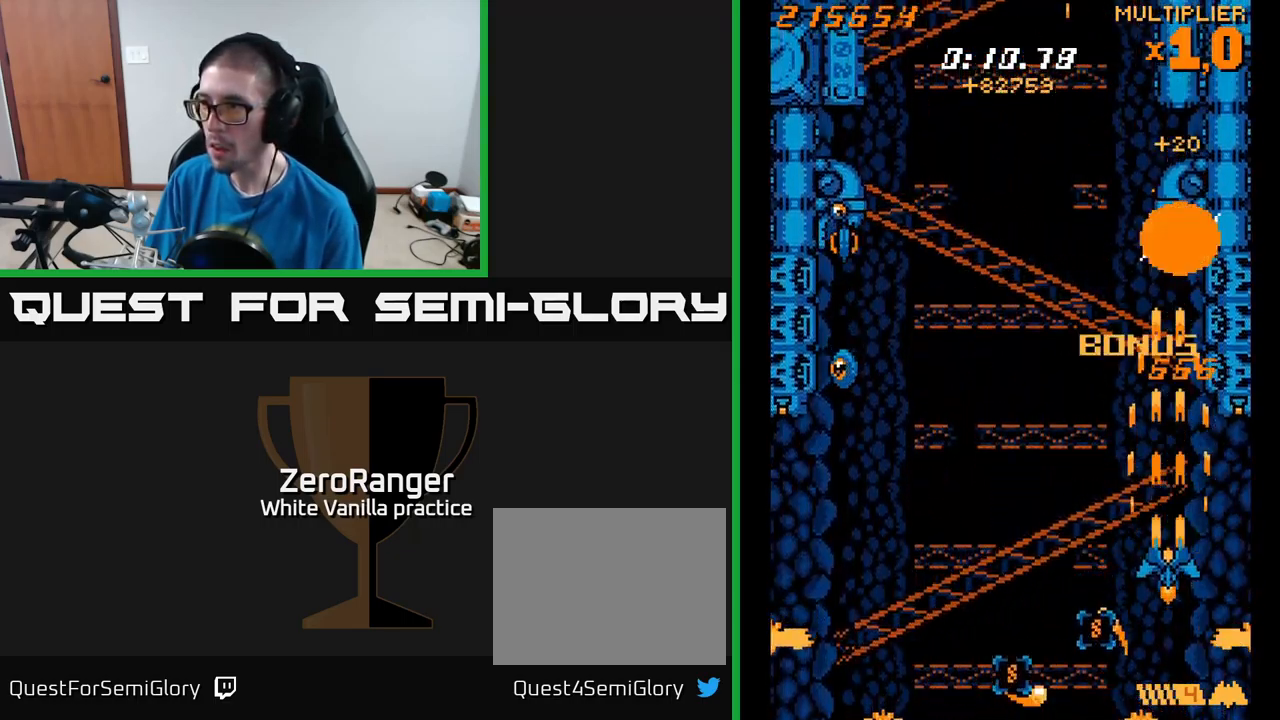
{"buttons": ["A", "X", "DPAD_UP", "DPAD_LEFT"], "right_stick": "center", "events": [[50, "DPAD_DOWN", "down"], [100, "DPAD_LEFT", "down"], [350, "DPAD_DOWN", "up"], [400, "DPAD_UP", "down"], [434, "X", "down"]]}
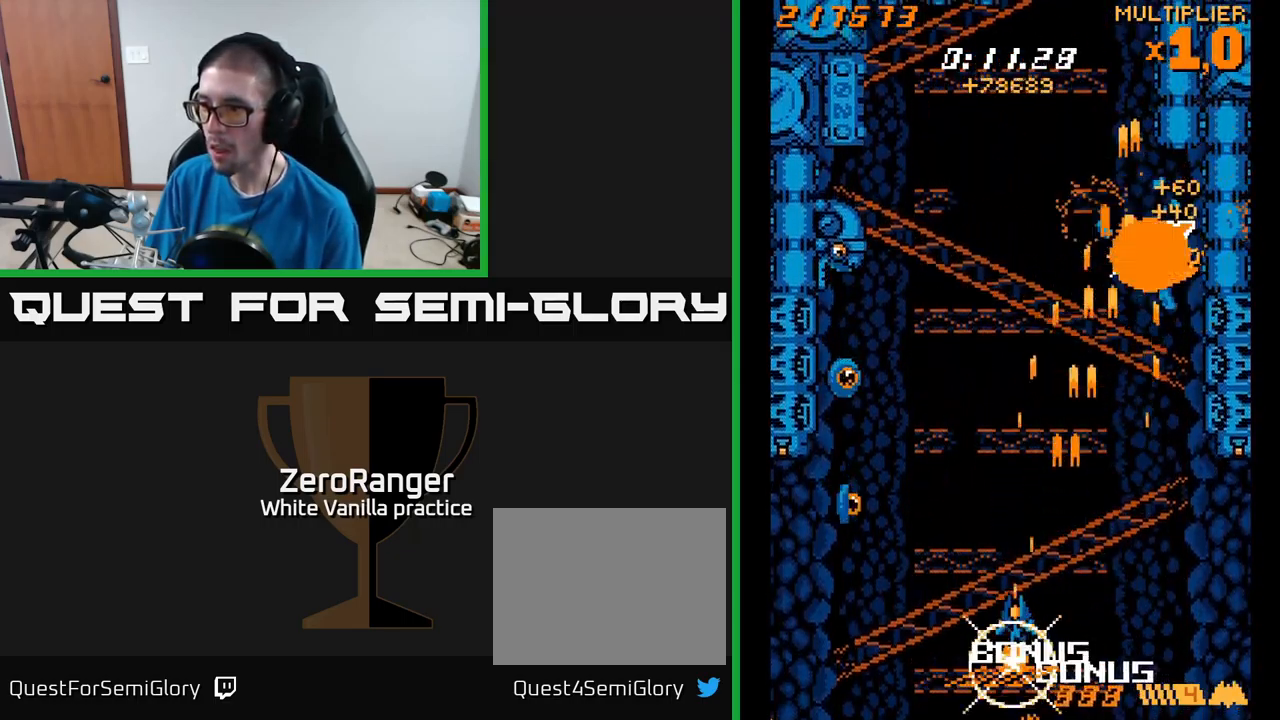
{"buttons": ["X", "DPAD_UP", "DPAD_LEFT"], "right_stick": "center", "events": [[34, "A", "up"], [334, "DPAD_LEFT", "up"], [450, "DPAD_LEFT", "down"]]}
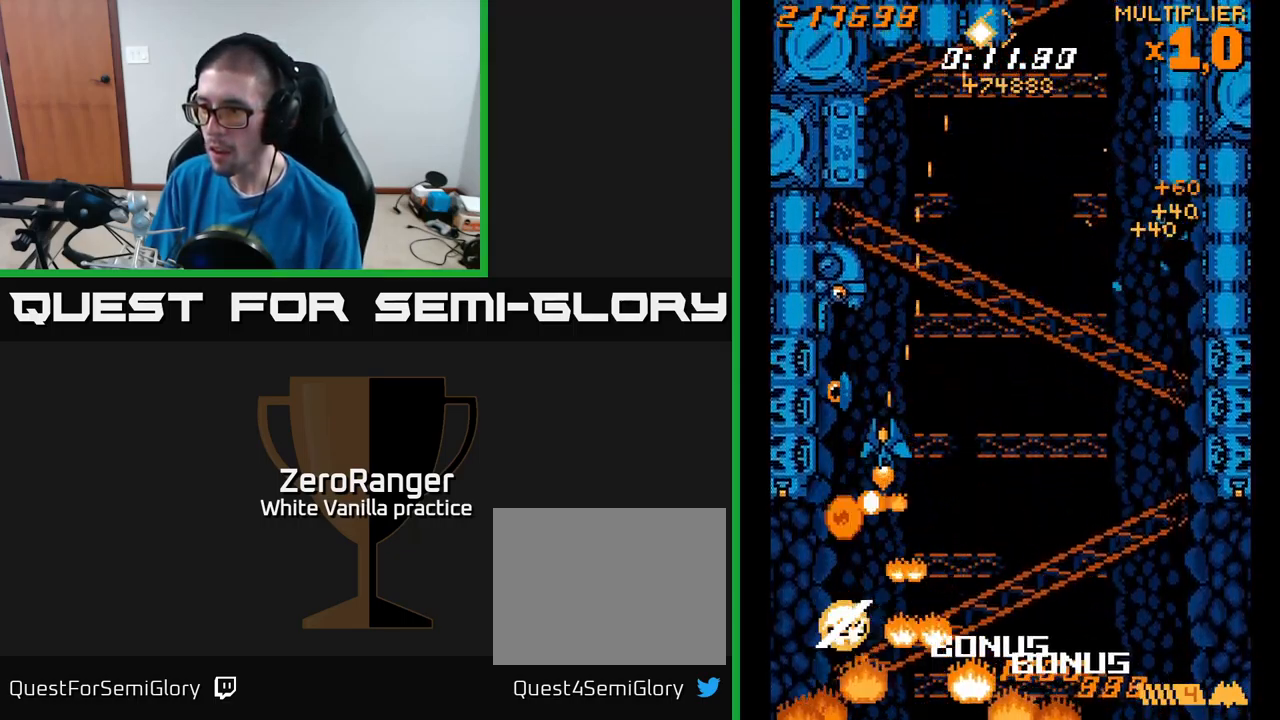
{"buttons": ["X", "DPAD_UP"], "right_stick": "center", "events": [[67, "DPAD_LEFT", "up"], [84, "DPAD_RIGHT", "down"], [167, "DPAD_RIGHT", "up"], [300, "DPAD_LEFT", "down"], [384, "DPAD_LEFT", "up"]]}
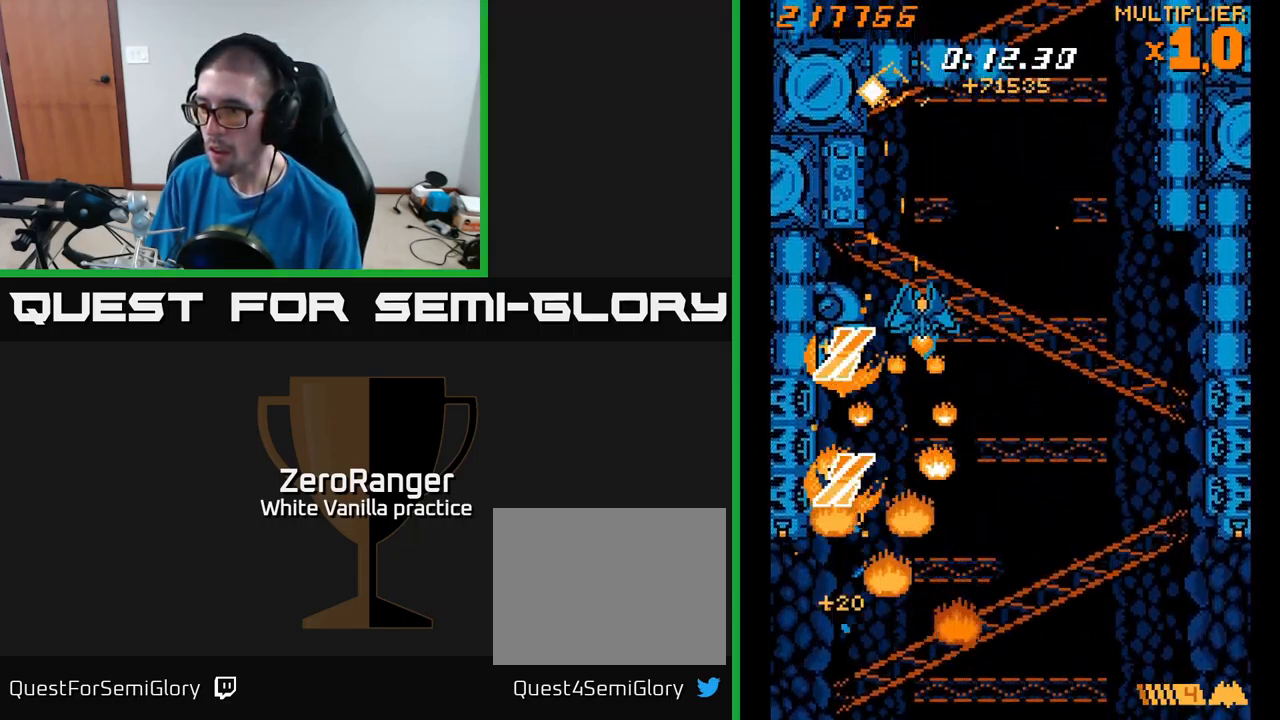
{"buttons": ["X"], "right_stick": "center", "events": [[150, "DPAD_LEFT", "down"], [217, "DPAD_UP", "up"], [284, "DPAD_DOWN", "down"], [334, "DPAD_DOWN", "up"], [384, "DPAD_UP", "down"], [450, "DPAD_LEFT", "up"], [450, "DPAD_UP", "up"]]}
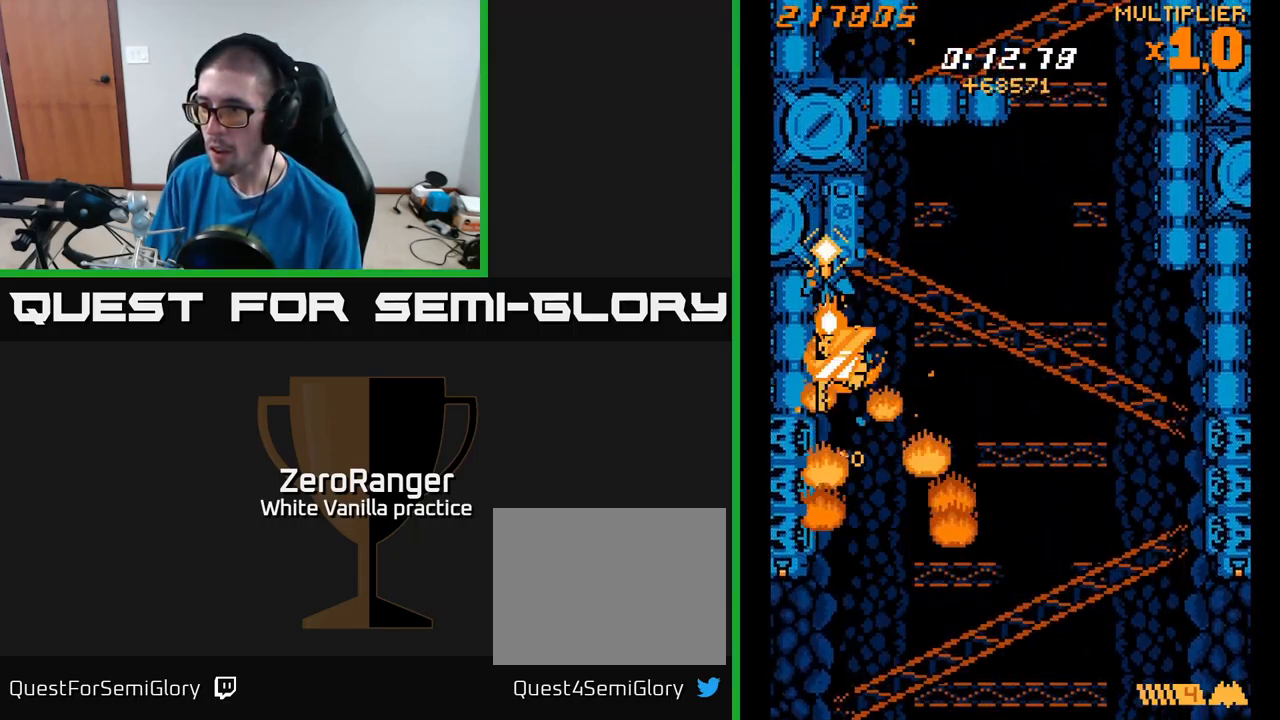
{"buttons": ["X", "DPAD_DOWN", "DPAD_RIGHT"], "right_stick": "center", "events": [[267, "DPAD_DOWN", "down"], [300, "DPAD_RIGHT", "down"]]}
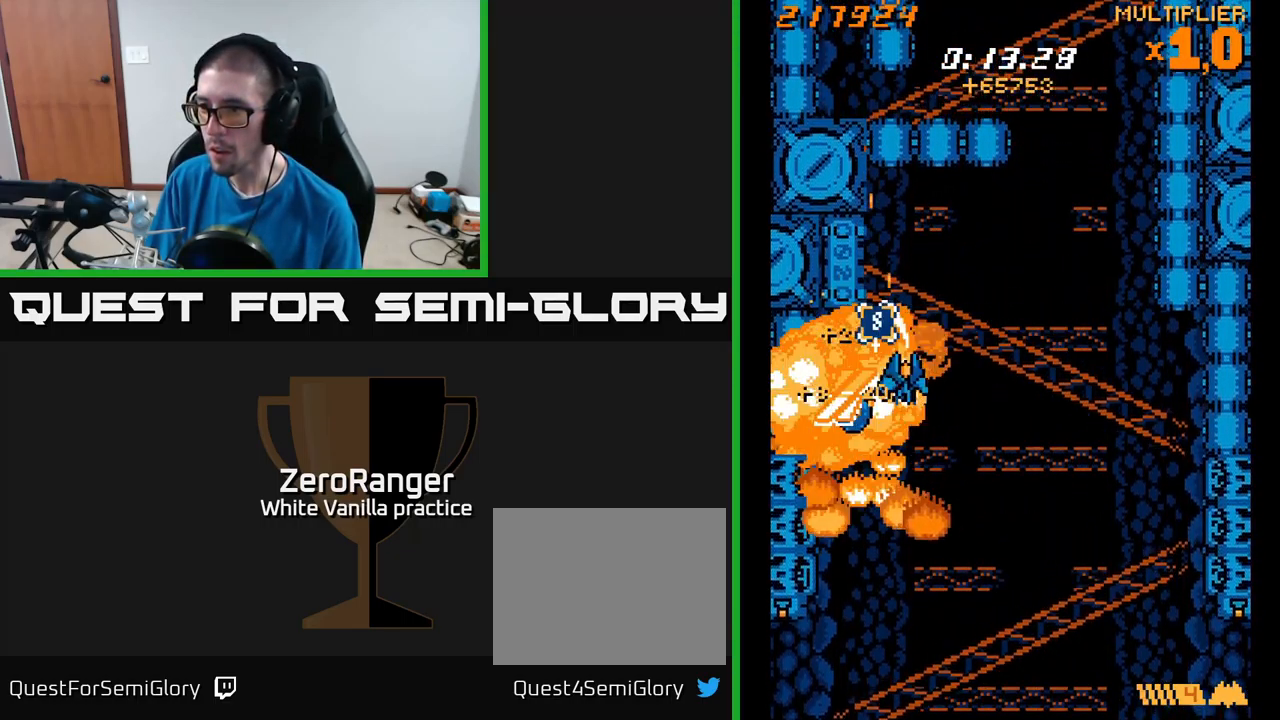
{"buttons": ["A"], "right_stick": "center"}
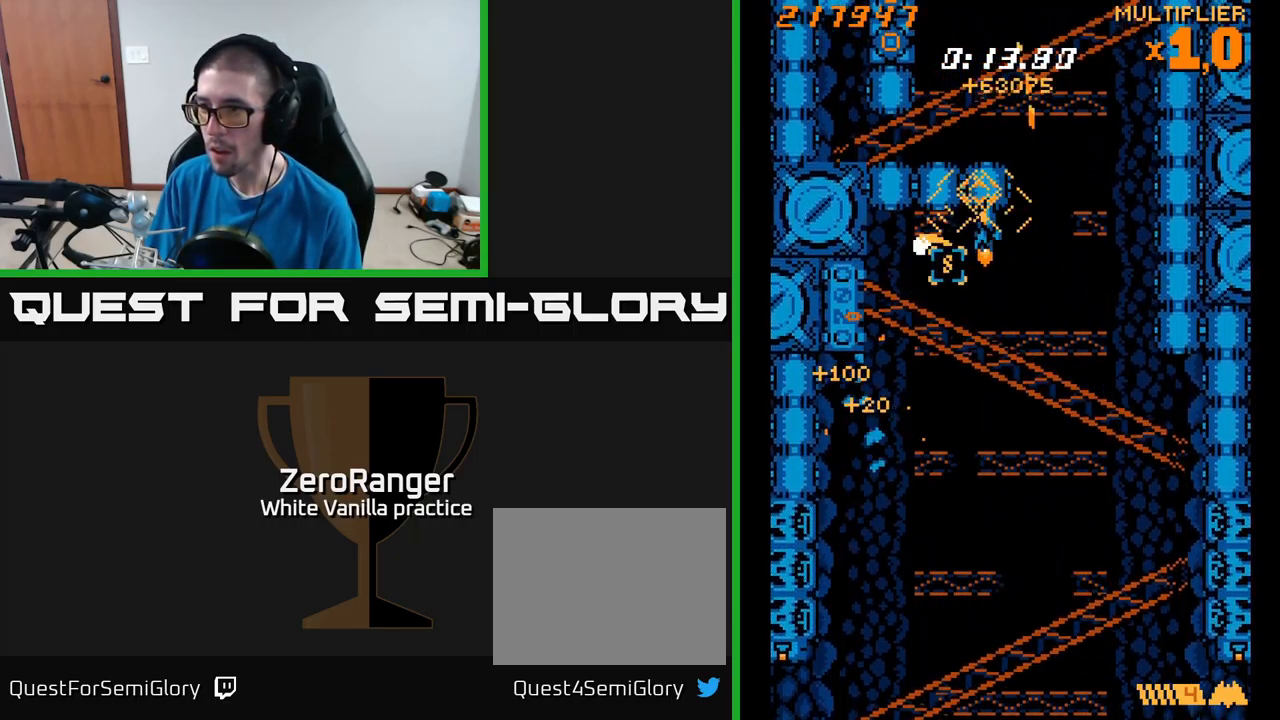
{"buttons": ["X", "DPAD_UP"], "right_stick": "center"}
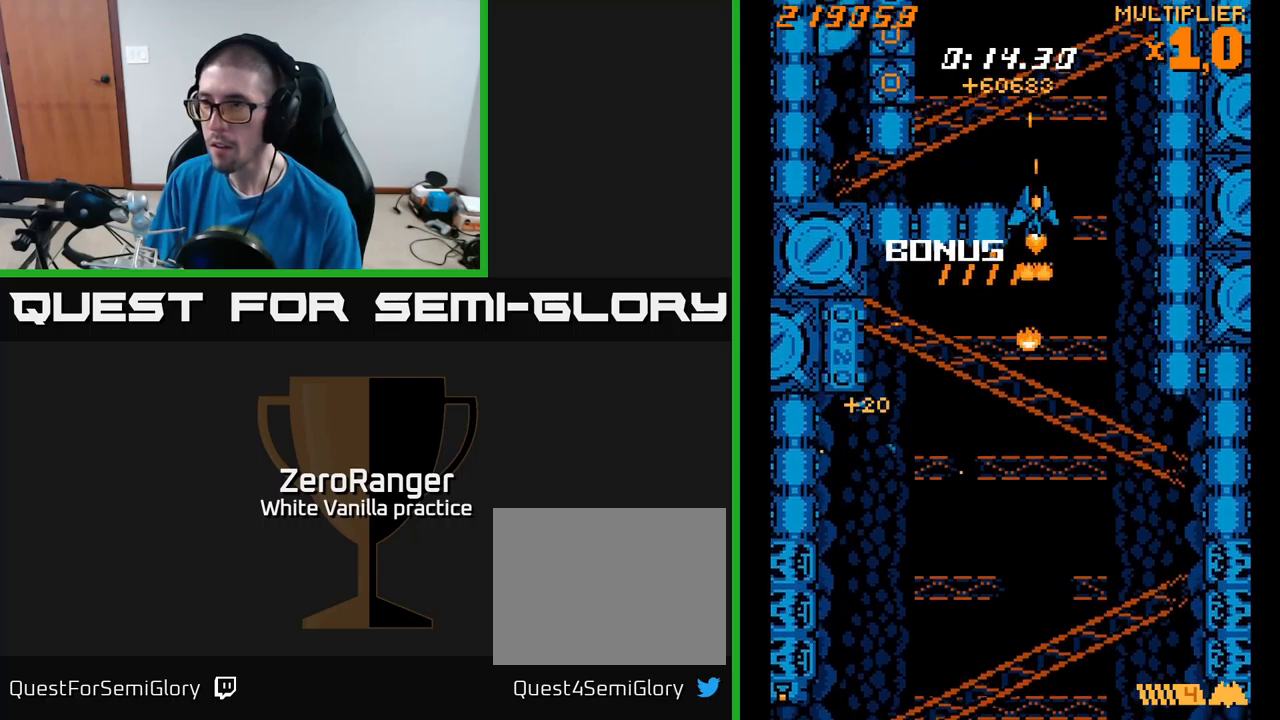
{"buttons": ["X", "DPAD_UP", "DPAD_LEFT"], "right_stick": "center", "events": [[100, "DPAD_LEFT", "down"]]}